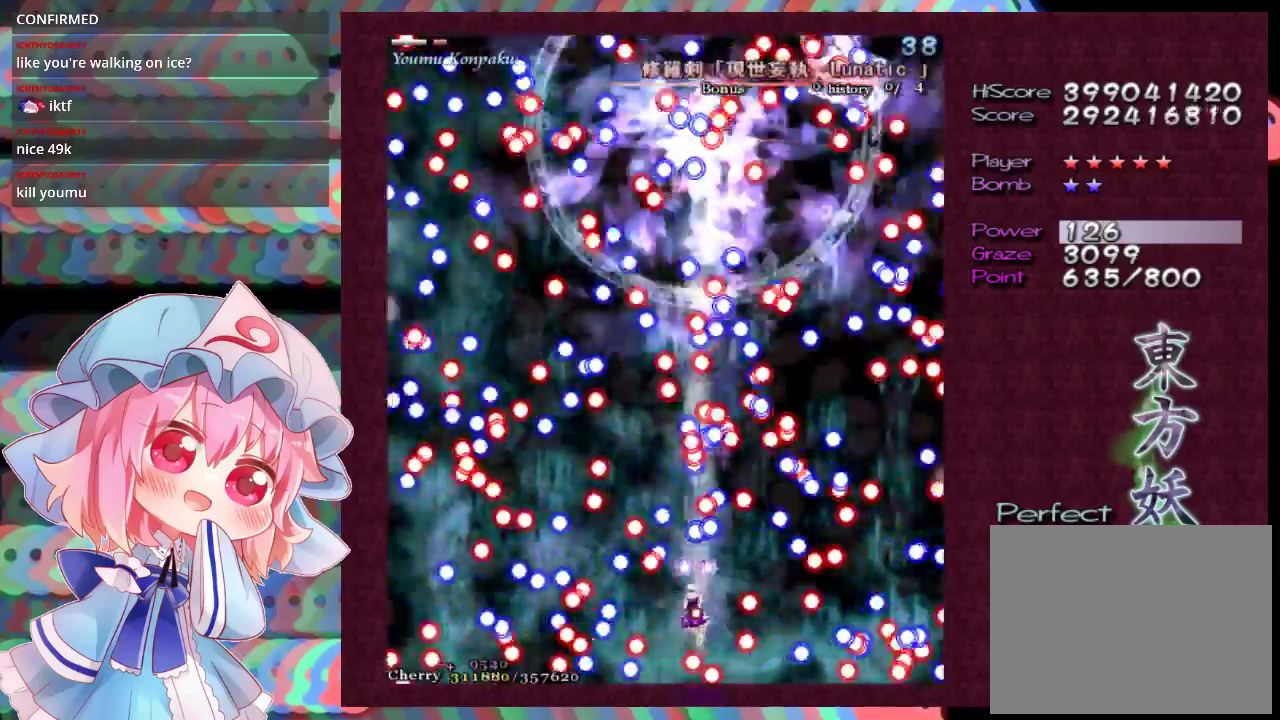
Gameplay with a controller (Xbox layout); each line is a JSON object with the inputs held at the frame after it (dt_ms = milliseconds from this image to that frame). "events" lists button and stick changes between this image and that frame as [ms after this image, input, new state], when the widget could be followed in between. Not read: L3 R3 right_stick.
{"dt_ms": 800, "buttons": ["X", "L1", "R1"], "left_stick": "center", "events": [[67, "left_stick", "center"], [200, "left_stick", "down-left"], [400, "left_stick", "center"], [700, "left_stick", "down-left"], [733, "R1", "down"], [767, "left_stick", "center"]]}
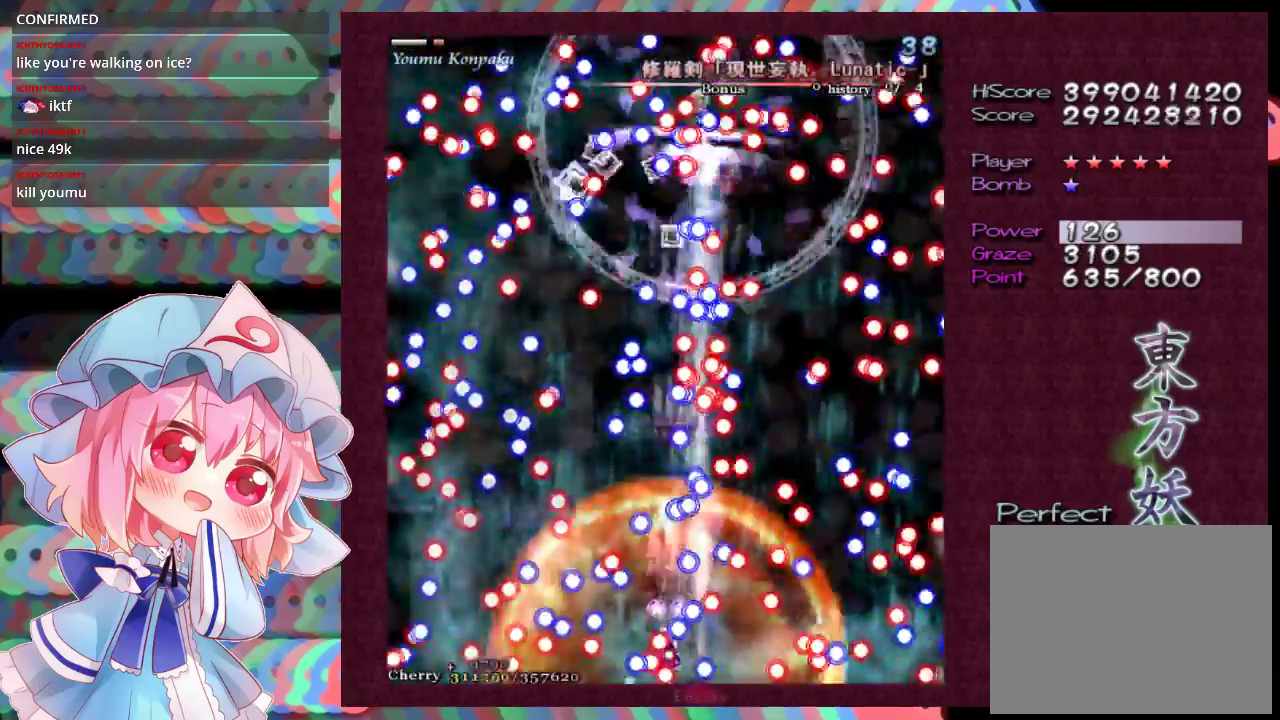
{"dt_ms": 100, "buttons": ["X", "L1"], "left_stick": "center", "events": [[67, "R1", "up"]]}
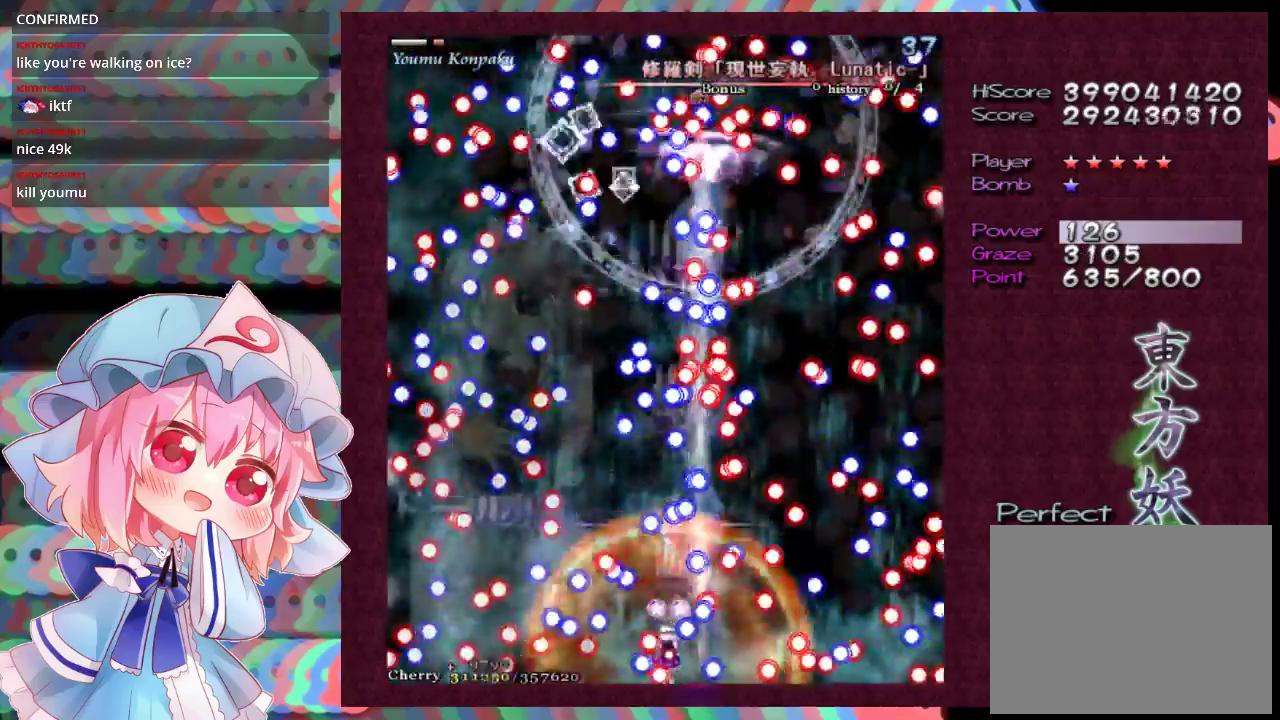
{"dt_ms": 700, "buttons": ["X", "L1"], "left_stick": "center", "events": []}
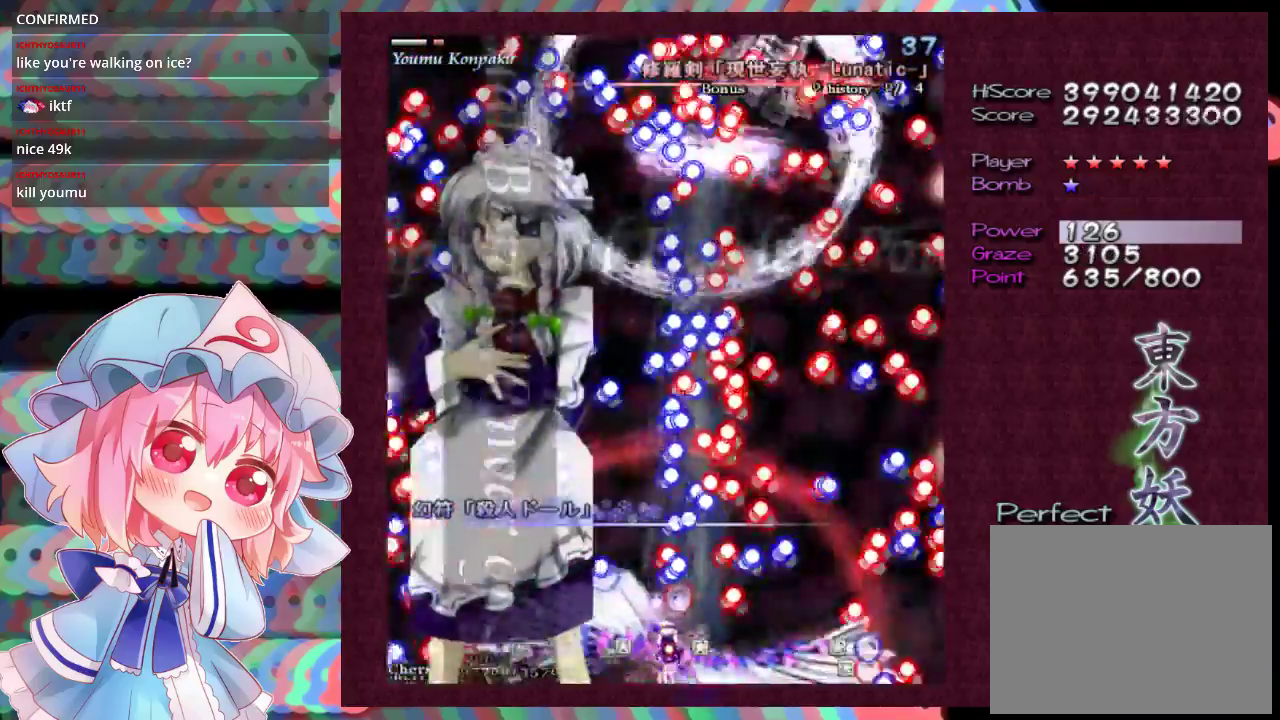
{"dt_ms": 500, "buttons": ["X", "L1"], "left_stick": "center", "events": []}
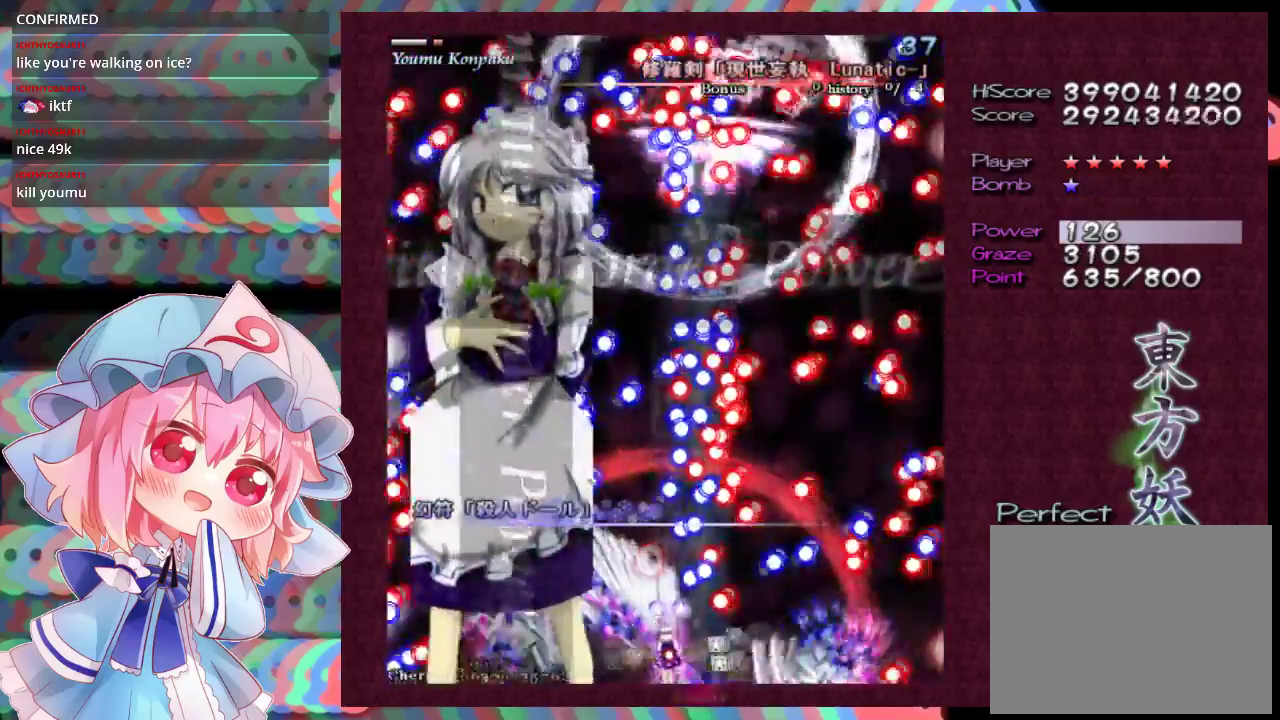
{"dt_ms": 500, "buttons": ["X", "L1"], "left_stick": "center", "events": []}
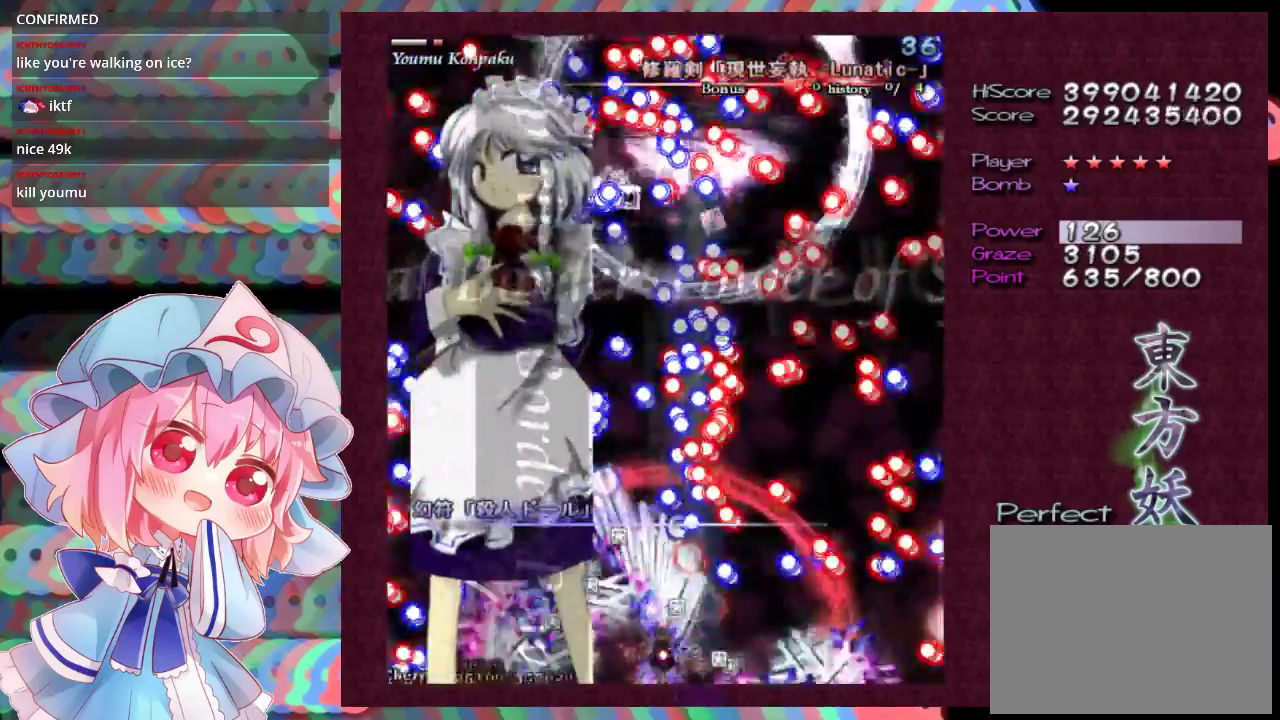
{"dt_ms": 500, "buttons": ["X", "L1"], "left_stick": "center", "events": []}
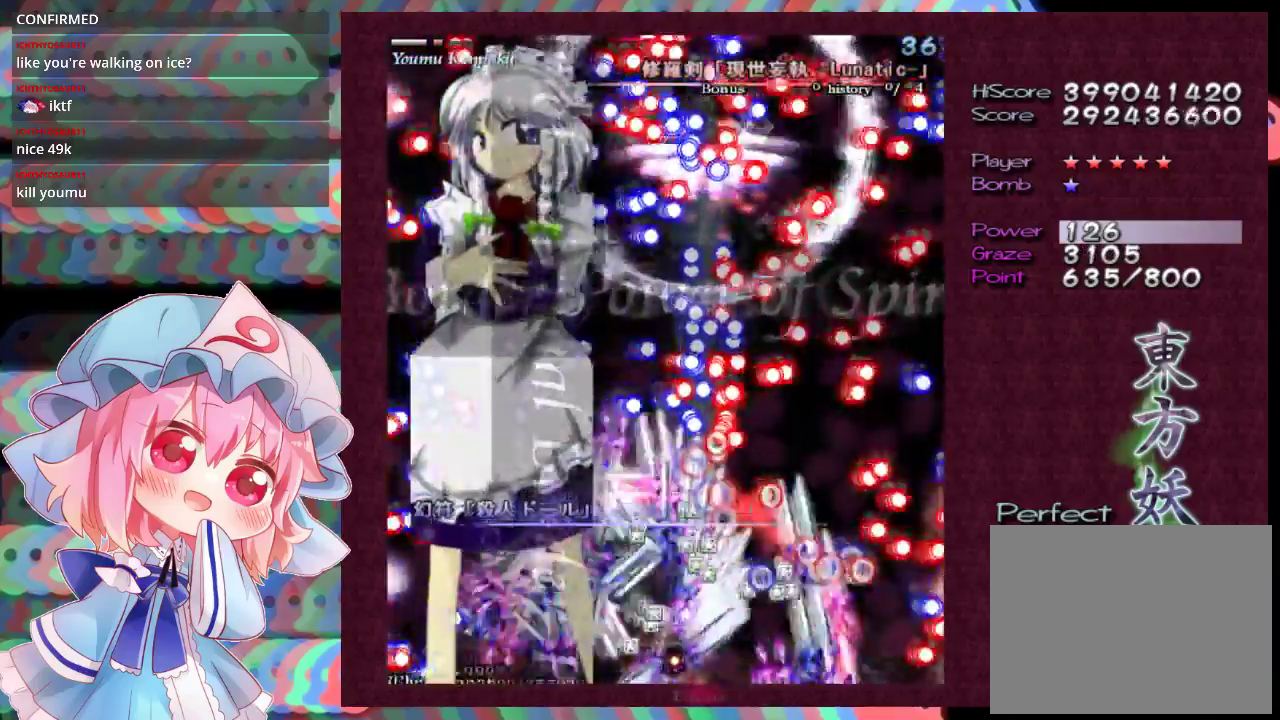
{"dt_ms": 500, "buttons": ["X", "L1"], "left_stick": "center", "events": []}
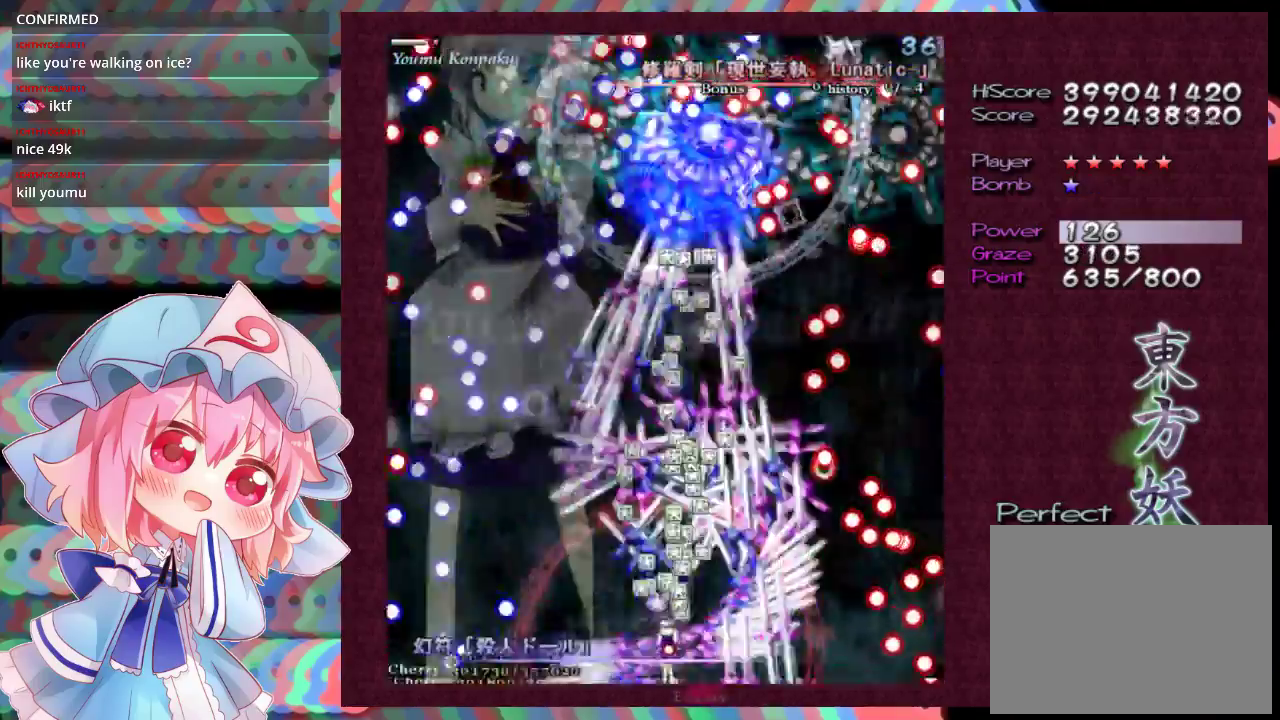
{"dt_ms": 500, "buttons": ["X", "L1"], "left_stick": "up", "events": [[133, "left_stick", "up"]]}
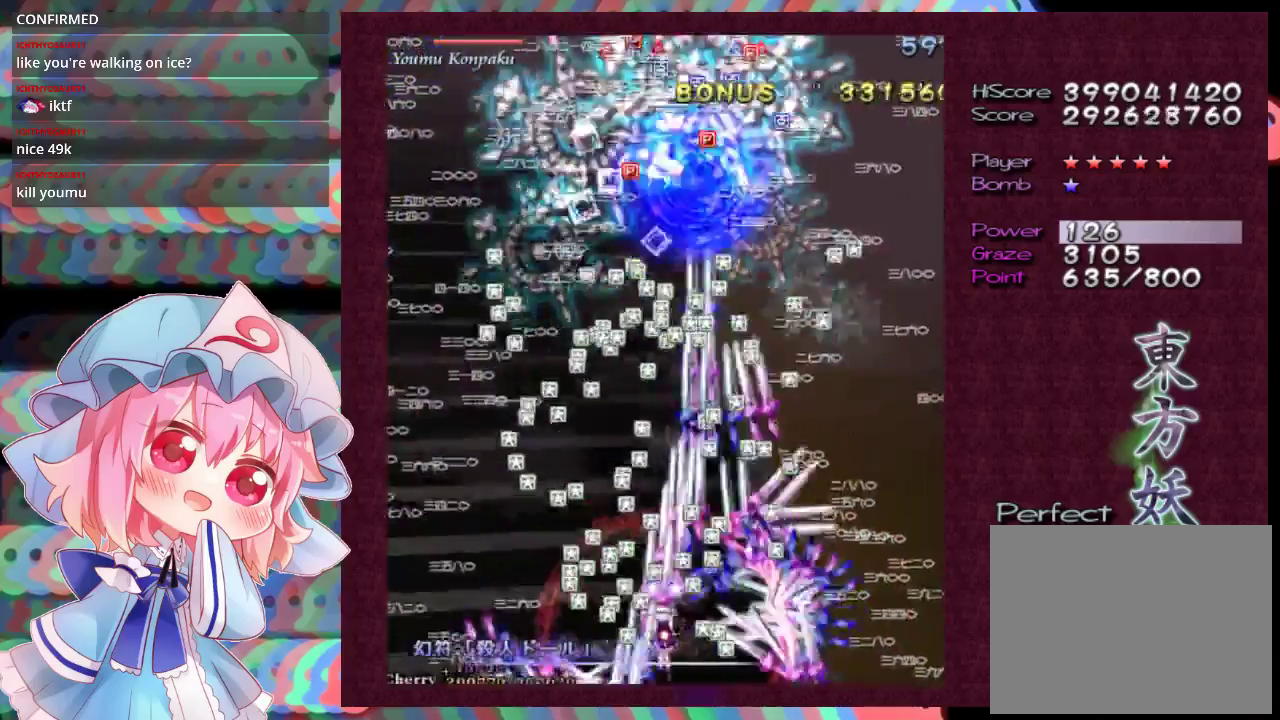
{"dt_ms": 500, "buttons": ["X", "L1"], "left_stick": "up", "events": []}
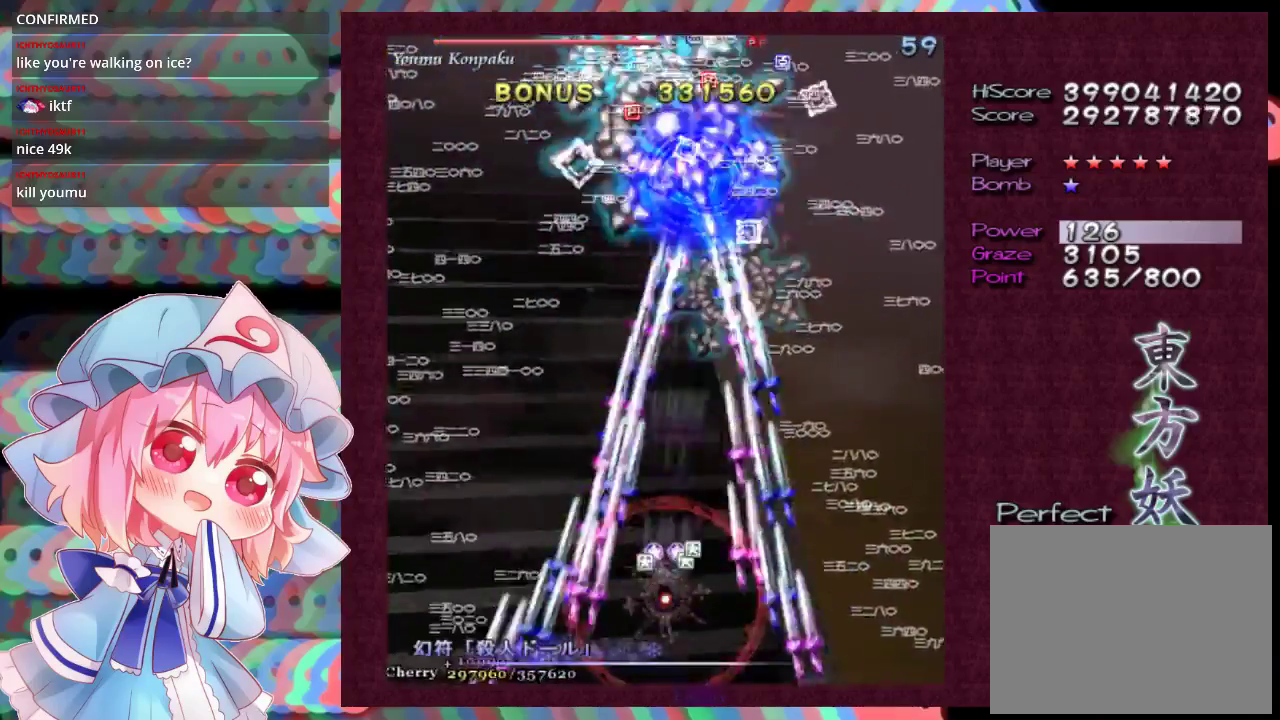
{"dt_ms": 400, "buttons": ["X", "L1"], "left_stick": "up-right", "events": [[367, "left_stick", "up-right"]]}
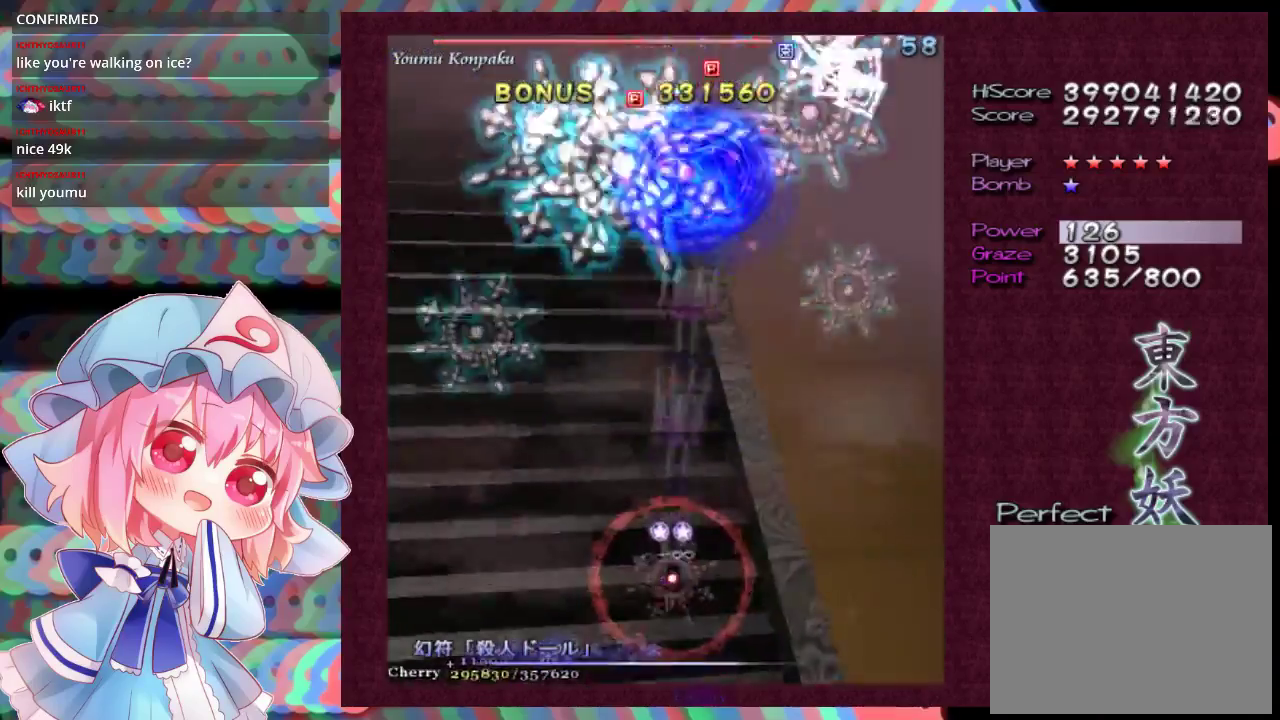
{"dt_ms": 600, "buttons": ["X"], "left_stick": "center", "events": [[200, "left_stick", "up"], [500, "left_stick", "center"], [600, "L1", "up"]]}
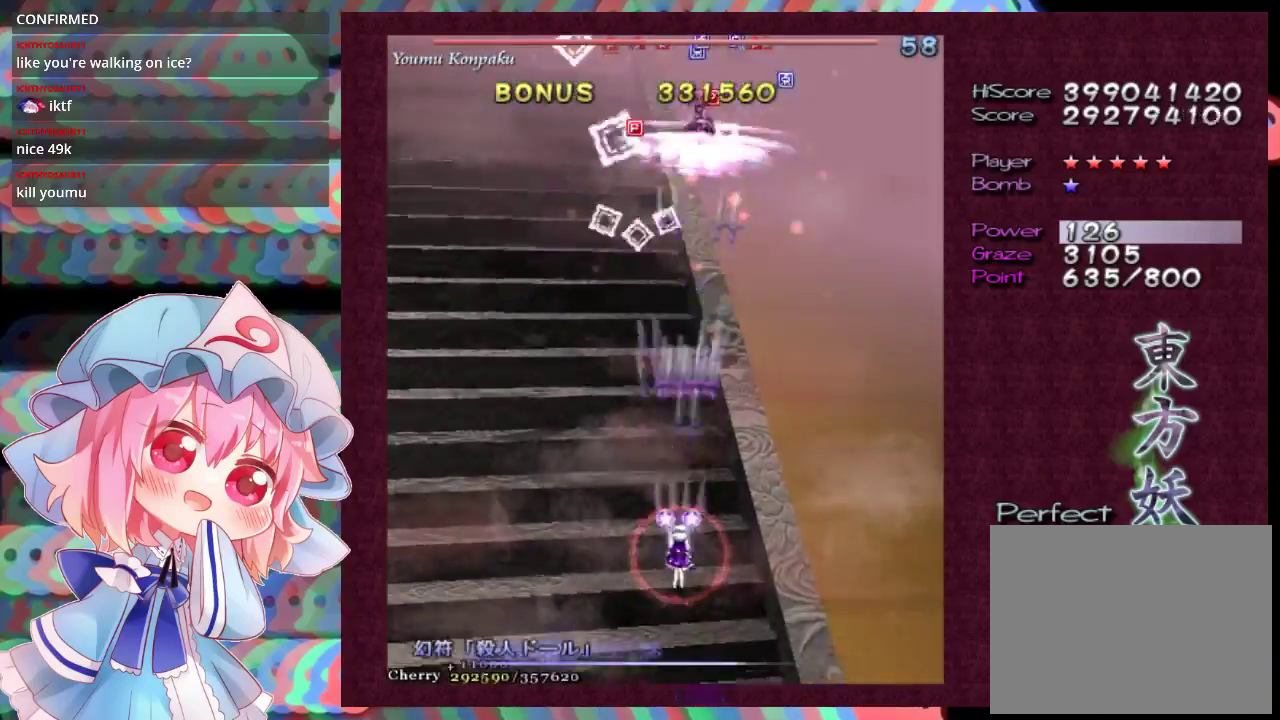
{"dt_ms": 300, "buttons": ["X"], "left_stick": "center", "events": [[67, "L1", "down"], [133, "left_stick", "down-left"], [267, "L1", "up"], [267, "left_stick", "center"]]}
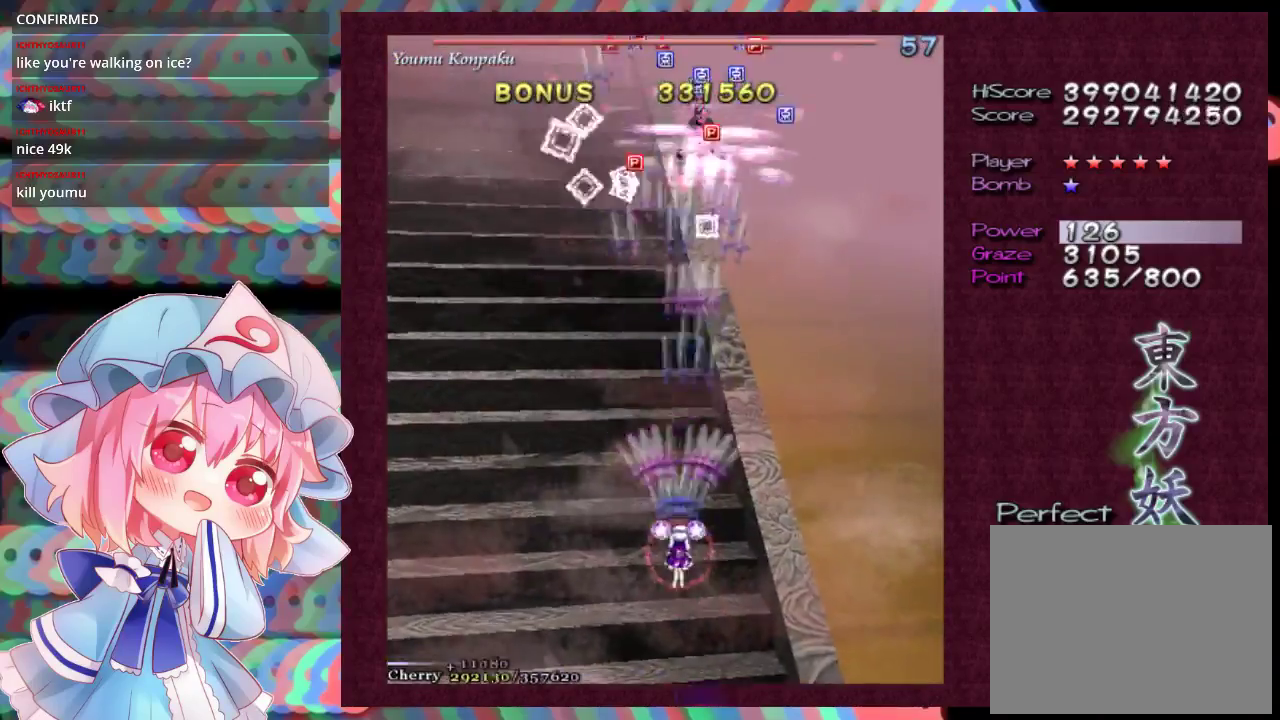
{"dt_ms": 400, "buttons": ["X", "L1"], "left_stick": "center", "events": [[400, "L1", "down"]]}
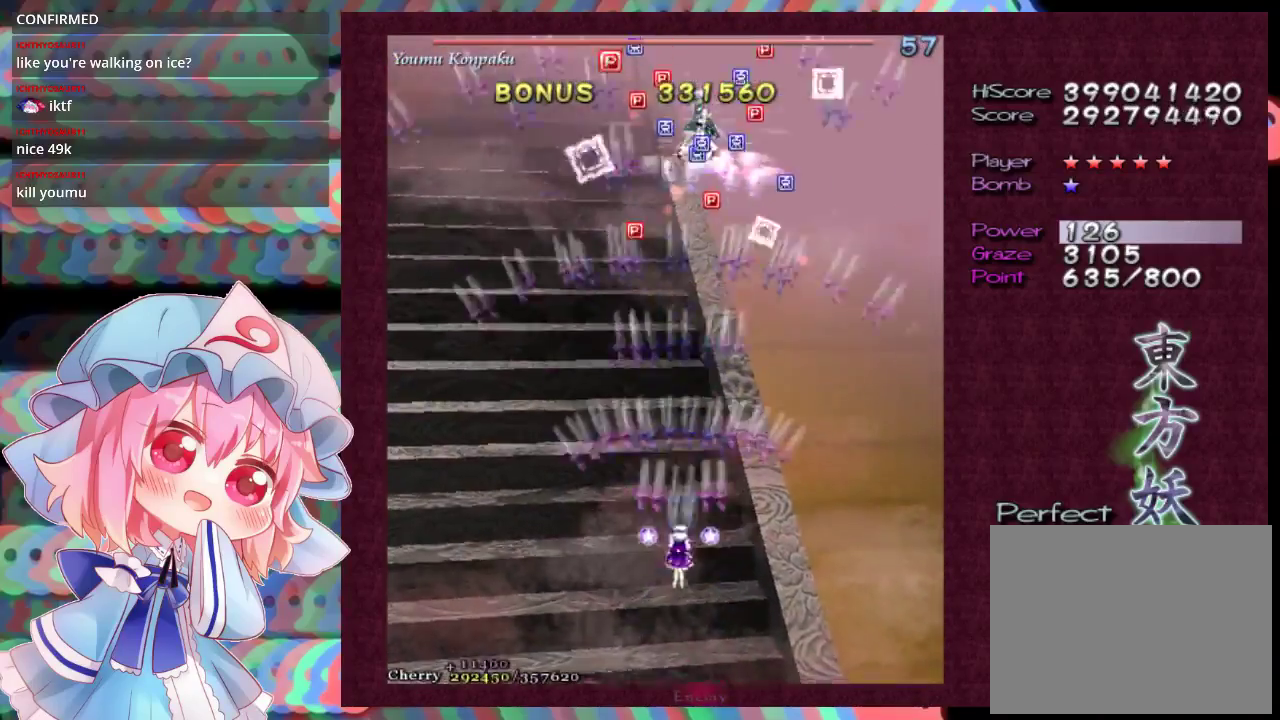
{"dt_ms": 300, "buttons": ["X", "L1"], "left_stick": "center", "events": []}
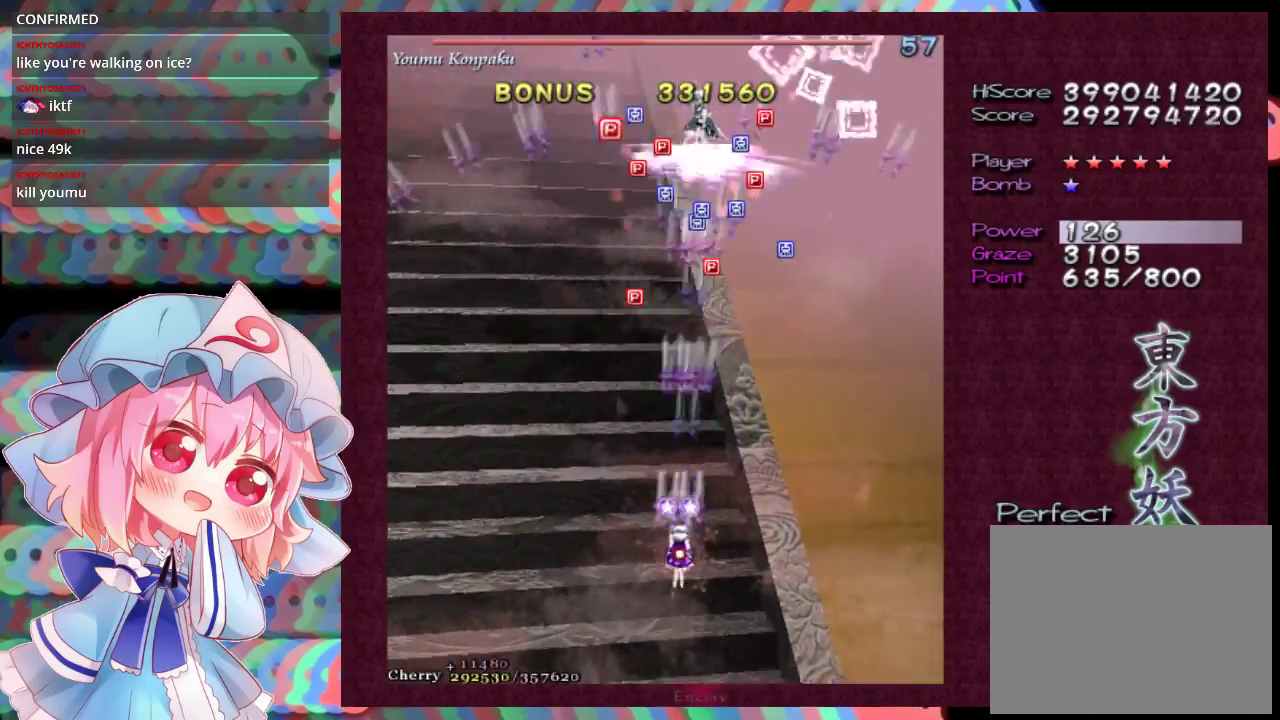
{"dt_ms": 300, "buttons": ["X", "L1"], "left_stick": "up", "events": [[167, "left_stick", "up"]]}
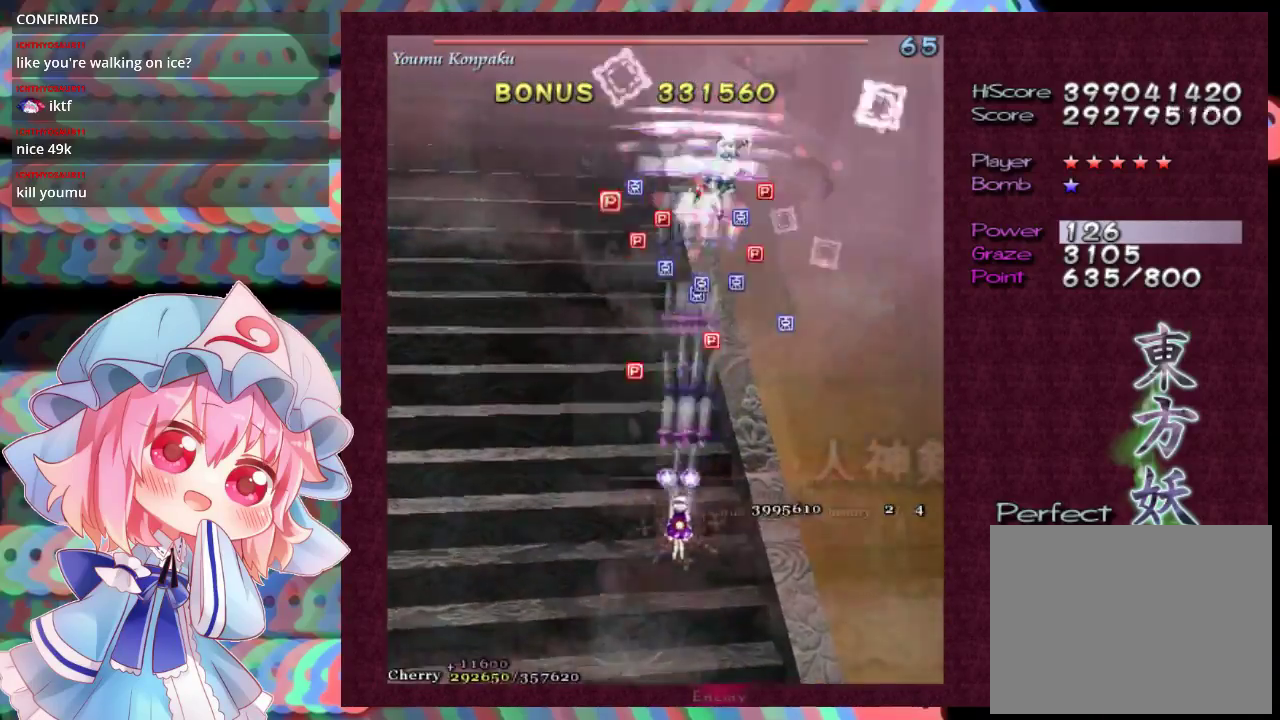
{"dt_ms": 500, "buttons": ["X", "L1"], "left_stick": "center", "events": [[100, "left_stick", "up-left"], [333, "left_stick", "up-right"], [433, "left_stick", "center"]]}
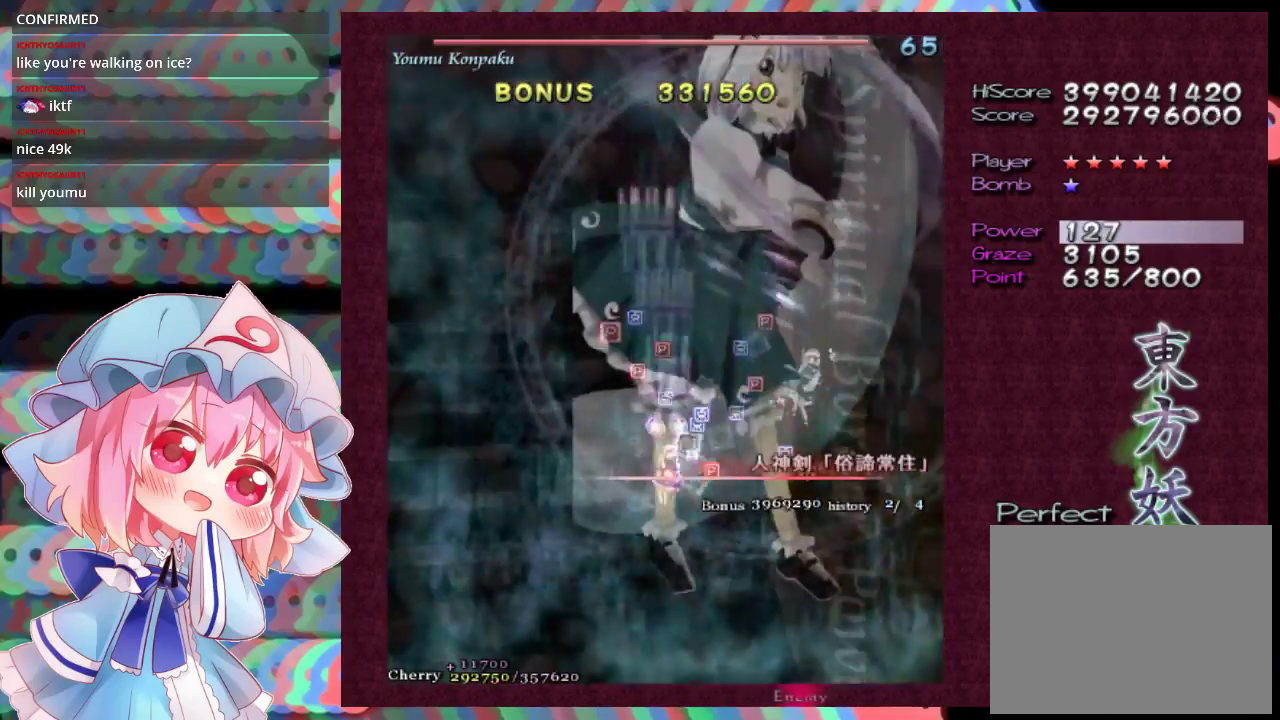
{"dt_ms": 300, "buttons": ["X"], "left_stick": "left"}
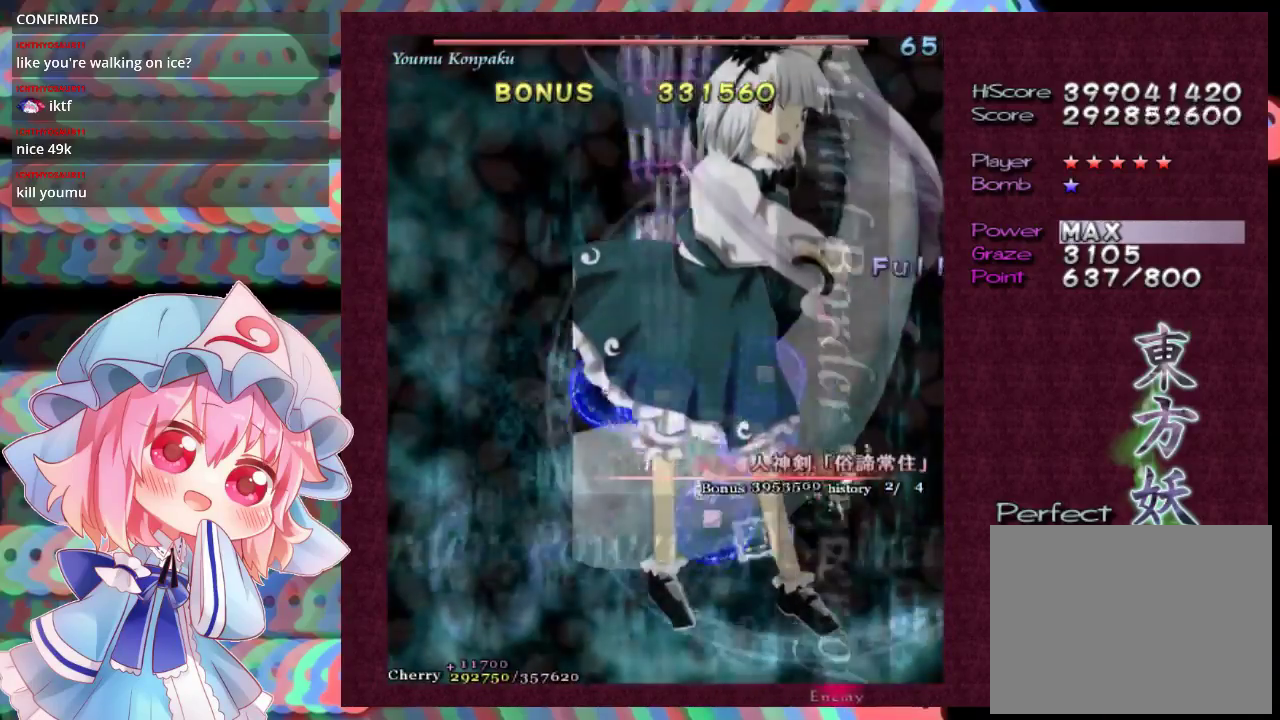
{"dt_ms": 400, "buttons": ["X"], "left_stick": "up", "events": [[67, "left_stick", "up-left"], [167, "left_stick", "up"]]}